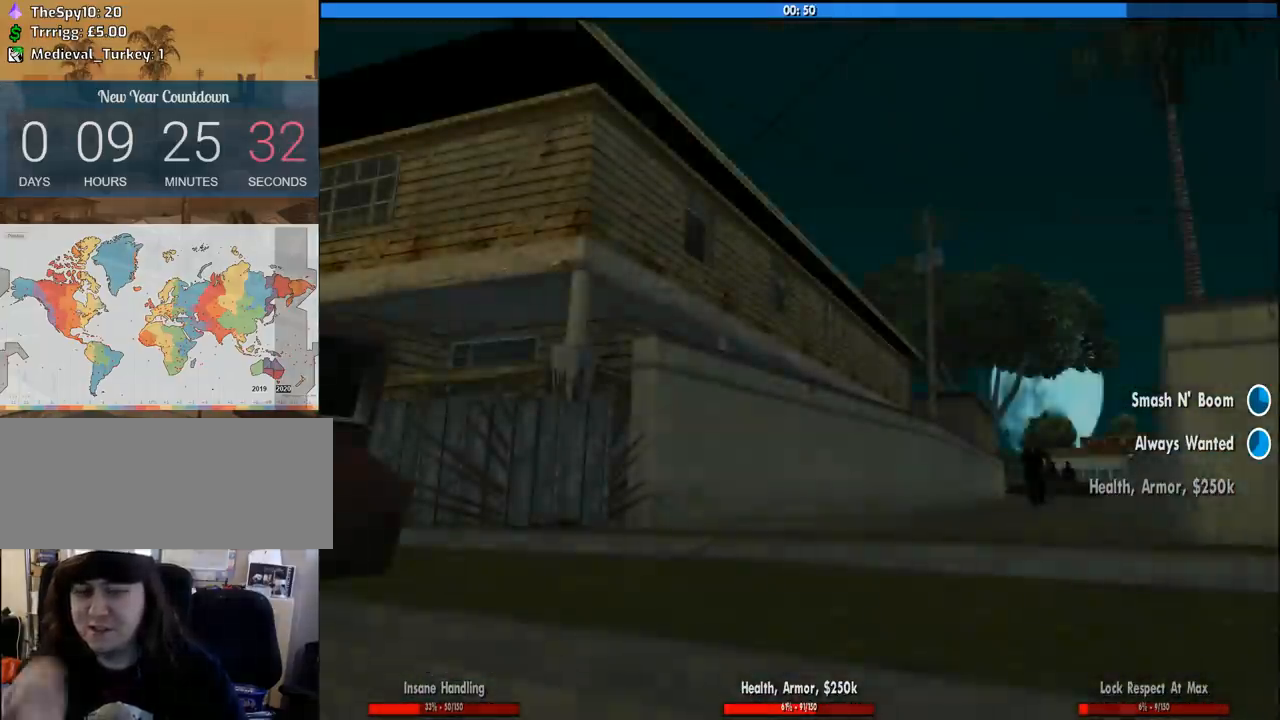
Gameplay with keyboard and mouse; each line is a JSON object with the keys and mouse buttons held at the frame after it. "events" lists presses ("down") and releases ("up") of "1", "2", "3", "4", "5", "6", "8", "a", "alt", "c", "ctrl", "d", "down", "e", "escape", "f", "f1", "f2", "f3", "g", "h", "left", "num2", "q", "r", "right", "s", "shift", "space", "tab", "up", "v", "w", "x", "z", "mouse_left", "mouse_middle", "mouse_right", "mouse_wheel_up" and "mouse_wheel_down" between this image and that frame as [ms after this image, input, new state], when the widget could be followed in between. "mouse_left", "mouse_middle", "mouse_right", "mouse_wheel_up", "mouse_wheel_down" = the "left", "middle", "right", "wheel_up", "wheel_down" buttons of the "mouse" list. No other keys are recorded. Mouse movement is not recorded.
{"keys": ["a", "w"], "mouse": [], "events": [[33, "d", "down"], [50, "space", "up"], [150, "a", "down"], [150, "space", "down"], [150, "w", "down"], [200, "d", "up"], [233, "space", "up"], [283, "a", "up"], [283, "w", "up"], [333, "d", "down"], [333, "space", "down"], [416, "a", "down"], [416, "d", "up"], [416, "w", "down"], [466, "space", "up"]]}
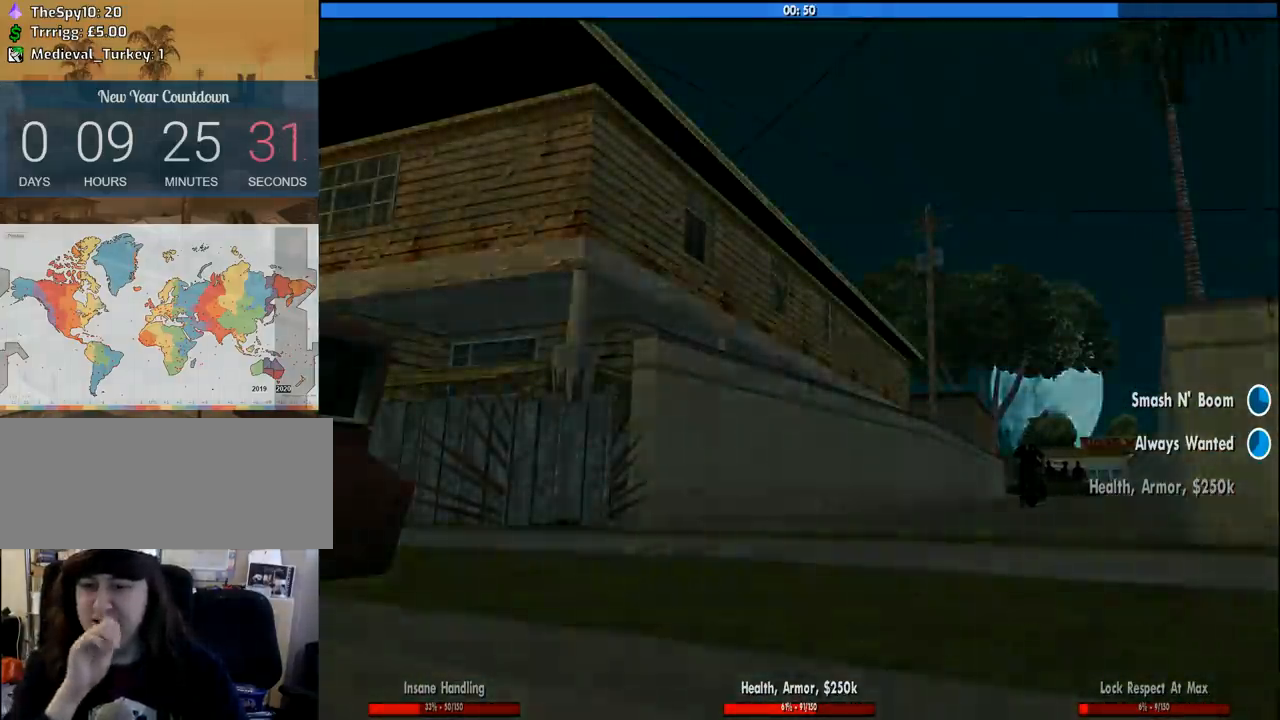
{"keys": ["d", "space"], "mouse": [], "events": [[16, "a", "up"], [16, "w", "up"], [66, "d", "down"], [66, "space", "down"], [166, "a", "down"], [166, "d", "up"], [166, "space", "up"], [166, "w", "down"], [250, "a", "up"], [250, "d", "down"], [250, "w", "up"], [300, "space", "down"], [350, "w", "down"], [400, "a", "down"], [400, "d", "up"], [400, "space", "up"], [433, "a", "up"], [483, "d", "down"], [483, "space", "down"], [483, "w", "up"]]}
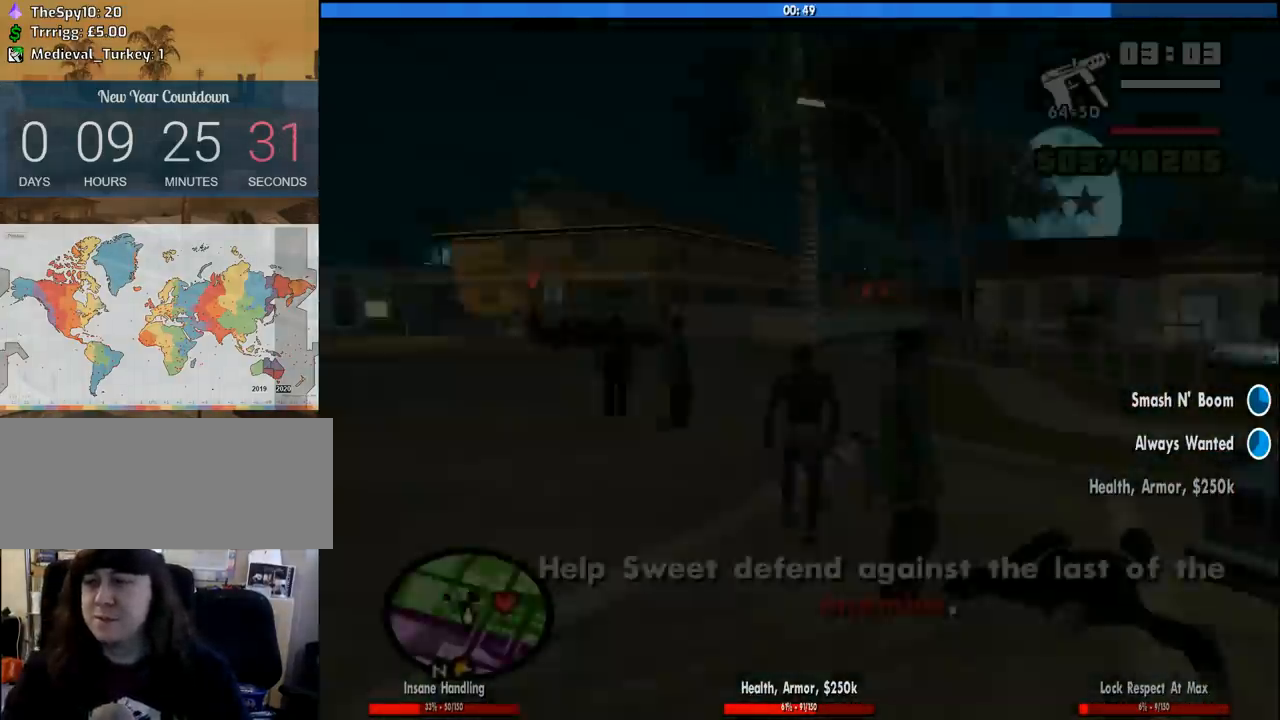
{"keys": ["space", "w"], "mouse": [], "events": [[83, "a", "down"], [83, "w", "down"], [133, "d", "up"], [133, "space", "up"], [166, "a", "up"], [266, "space", "down"], [366, "space", "up"], [450, "space", "down"]]}
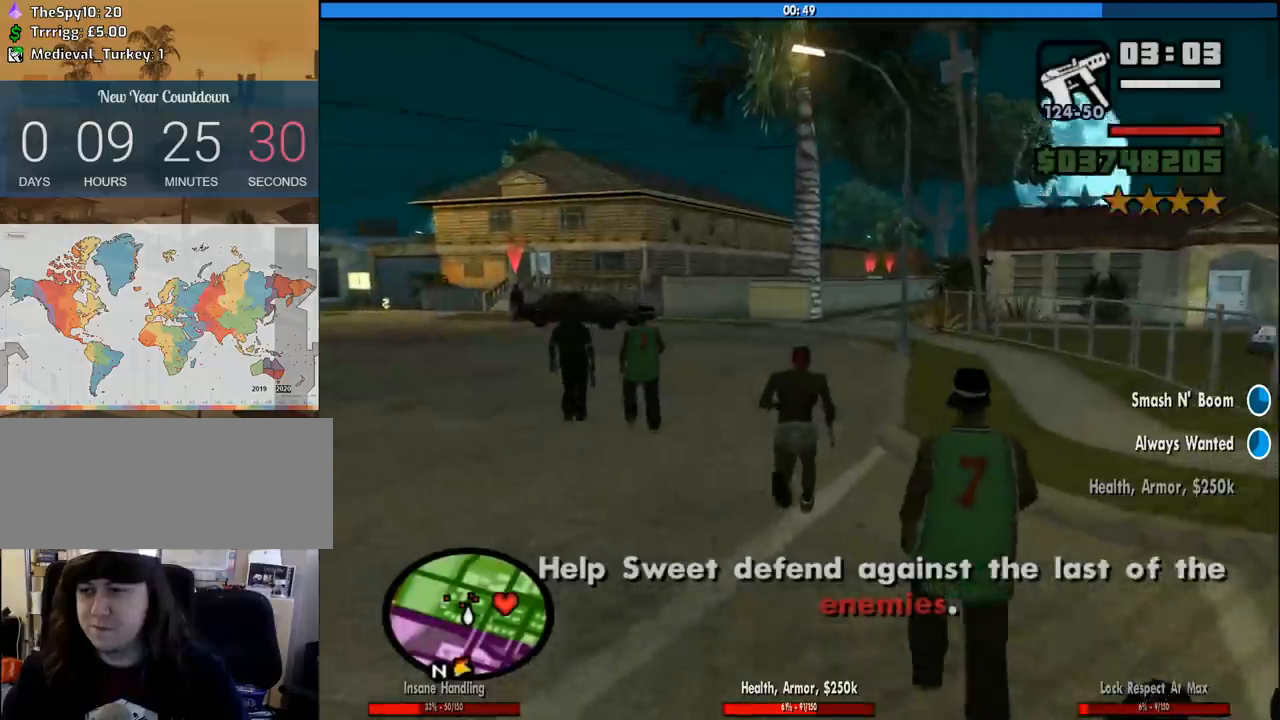
{"keys": ["w"], "mouse": [], "events": [[50, "space", "up"], [183, "space", "down"], [283, "space", "up"], [416, "space", "down"], [500, "space", "up"]]}
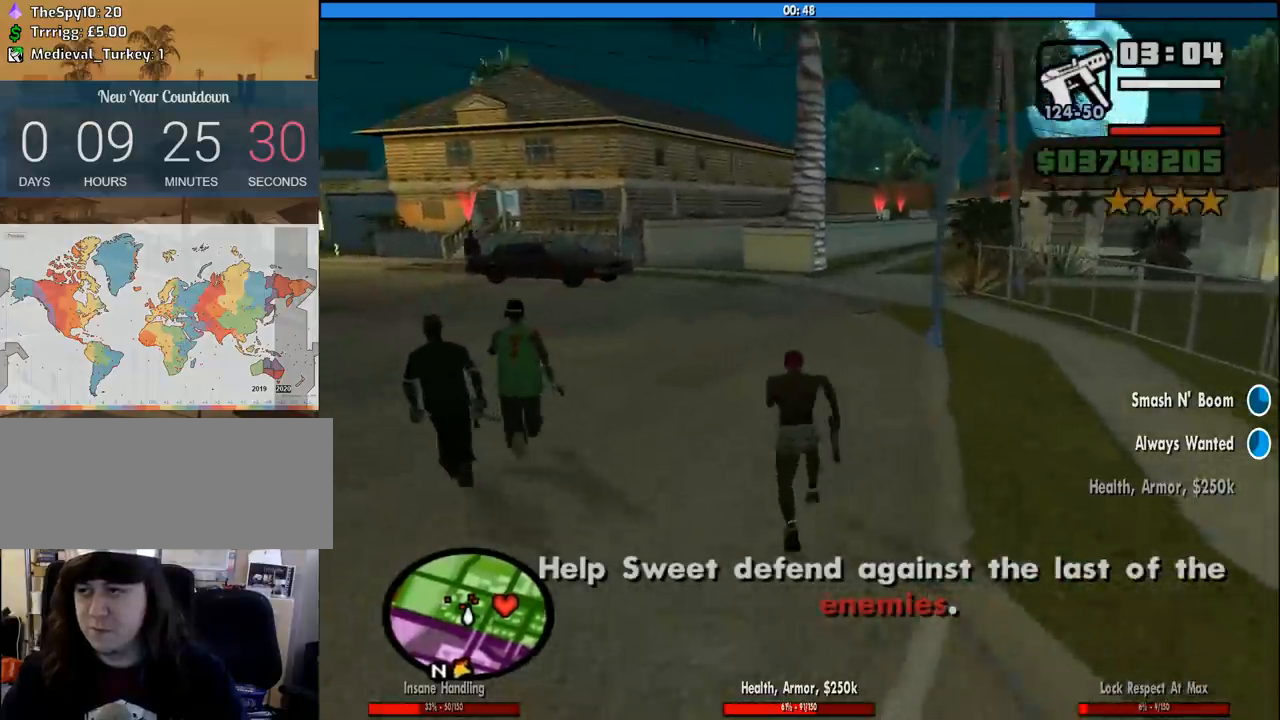
{"keys": ["w"], "mouse": ["right"], "events": [[166, "d", "down"], [250, "mouse_right", "down"], [483, "d", "up"]]}
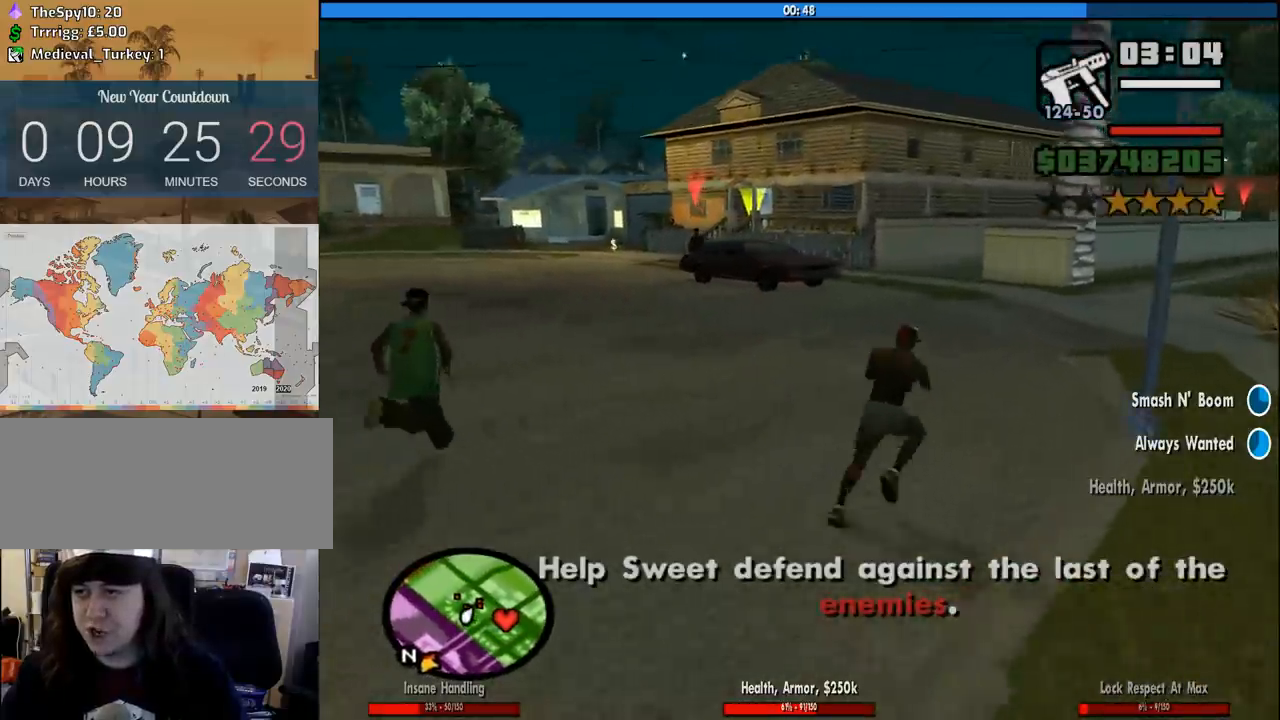
{"keys": ["w"], "mouse": ["right"], "events": [[33, "a", "down"], [316, "a", "up"]]}
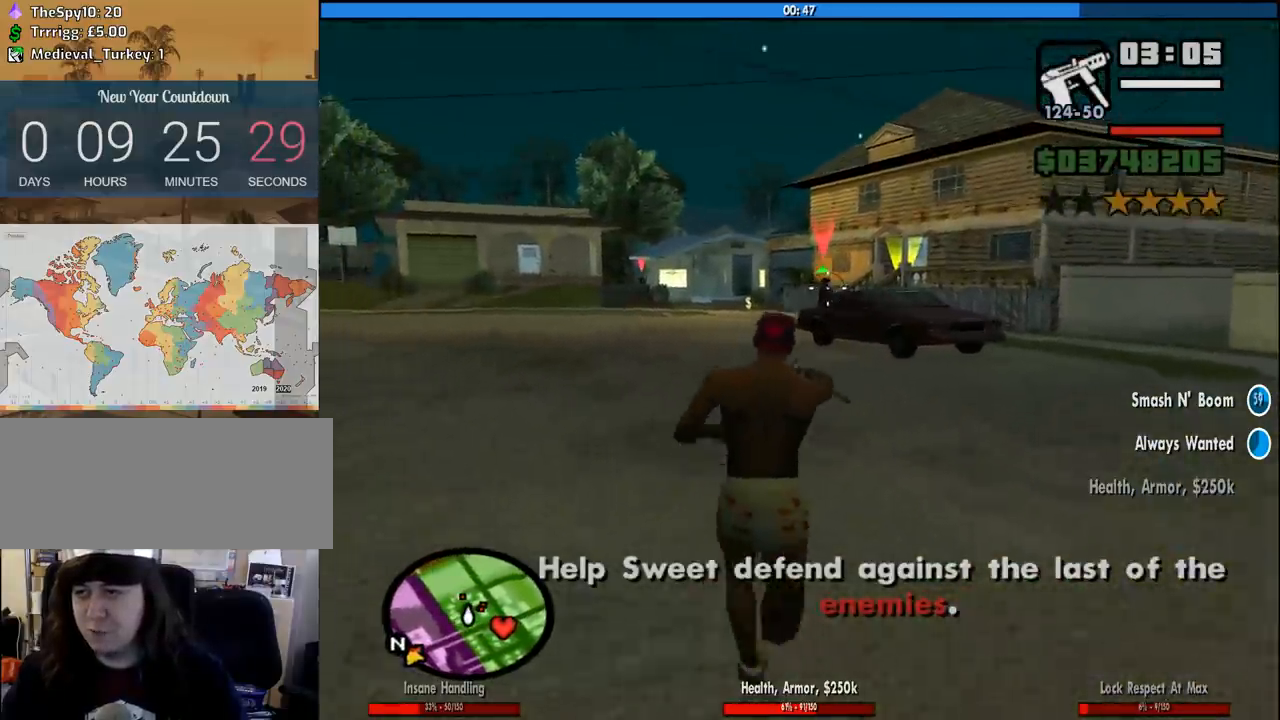
{"keys": ["w"], "mouse": ["left", "right"], "events": [[416, "mouse_left", "down"]]}
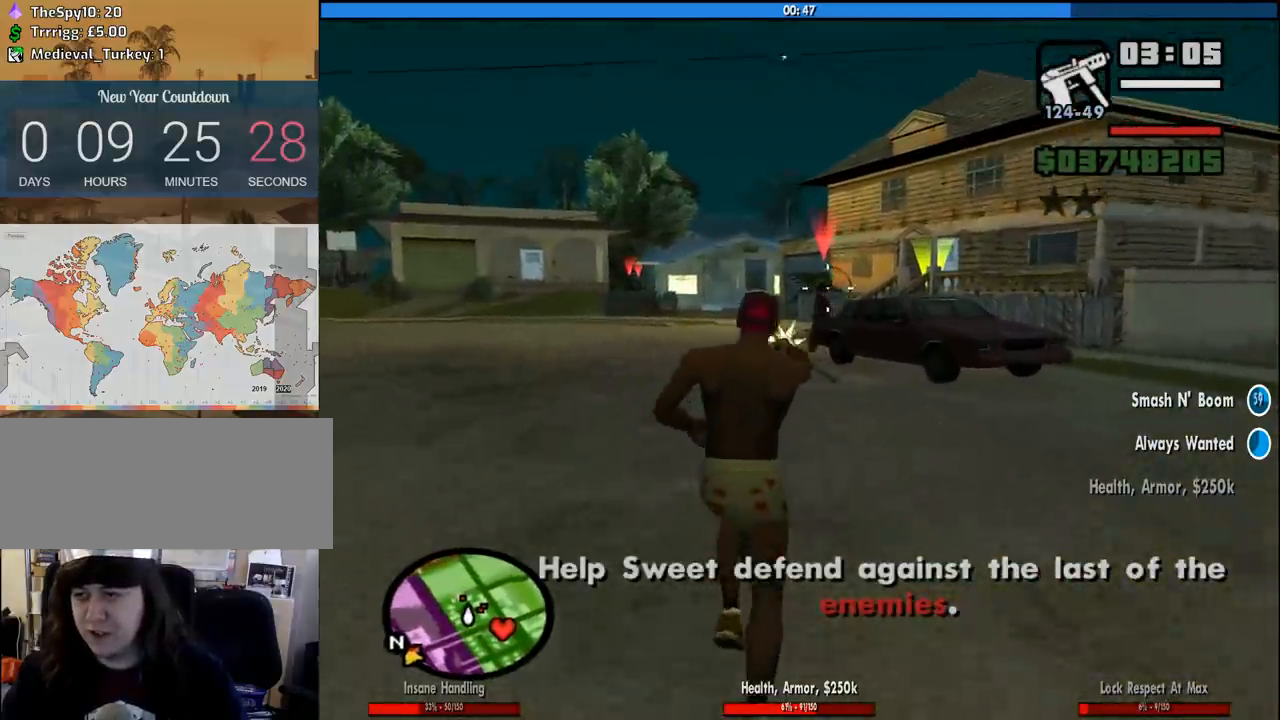
{"keys": ["w"], "mouse": ["right"], "events": [[16, "mouse_left", "up"]]}
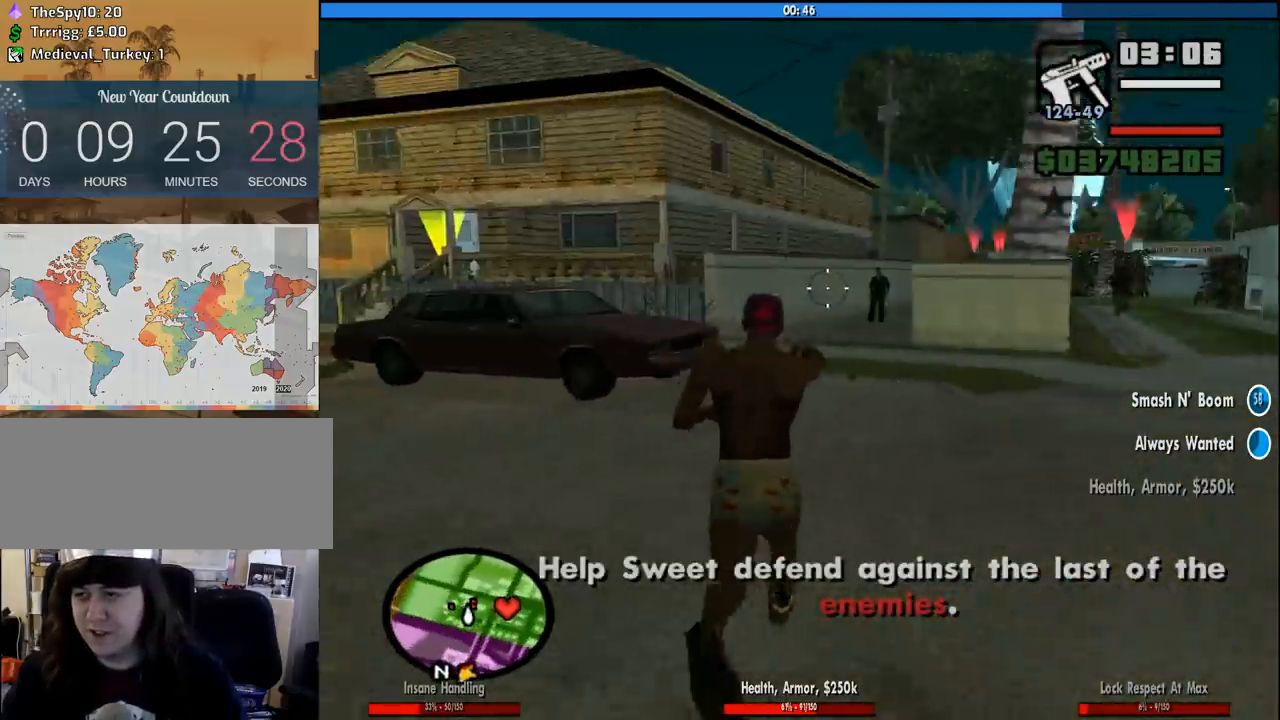
{"keys": ["w"], "mouse": ["right"], "events": [[166, "a", "down"], [416, "a", "up"]]}
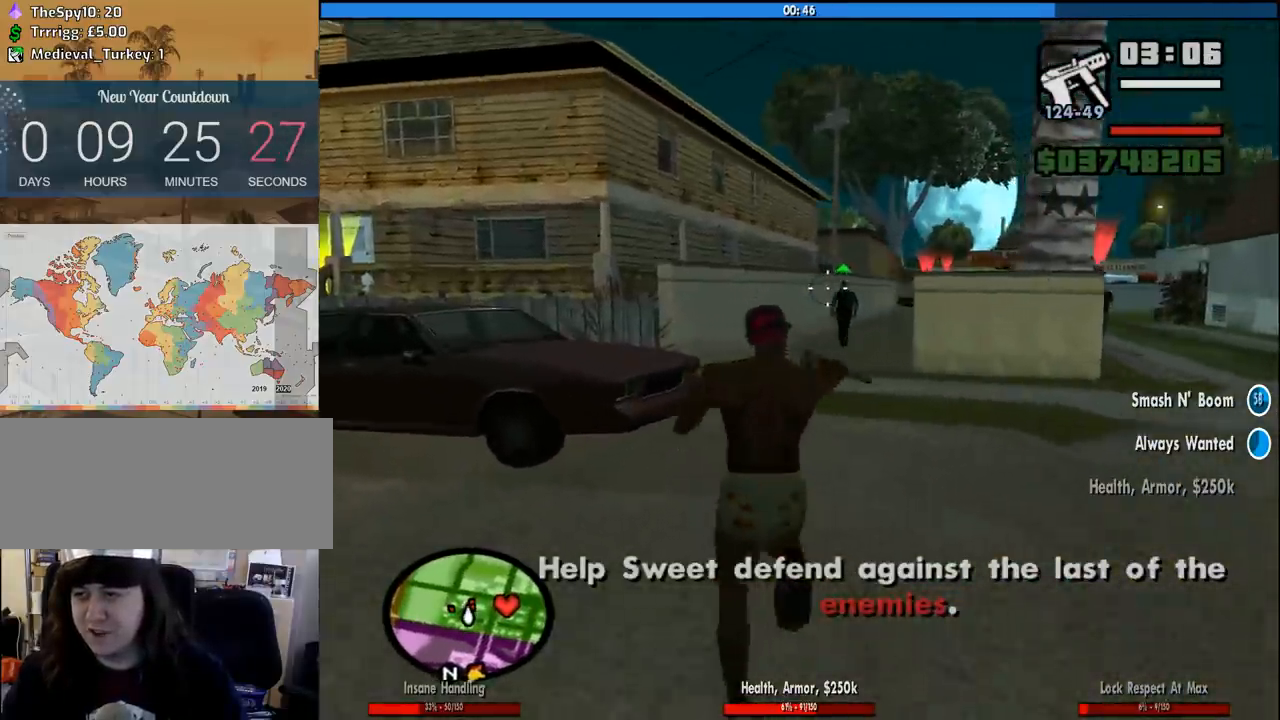
{"keys": ["d", "w"], "mouse": [], "events": [[383, "mouse_right", "up"], [466, "d", "down"]]}
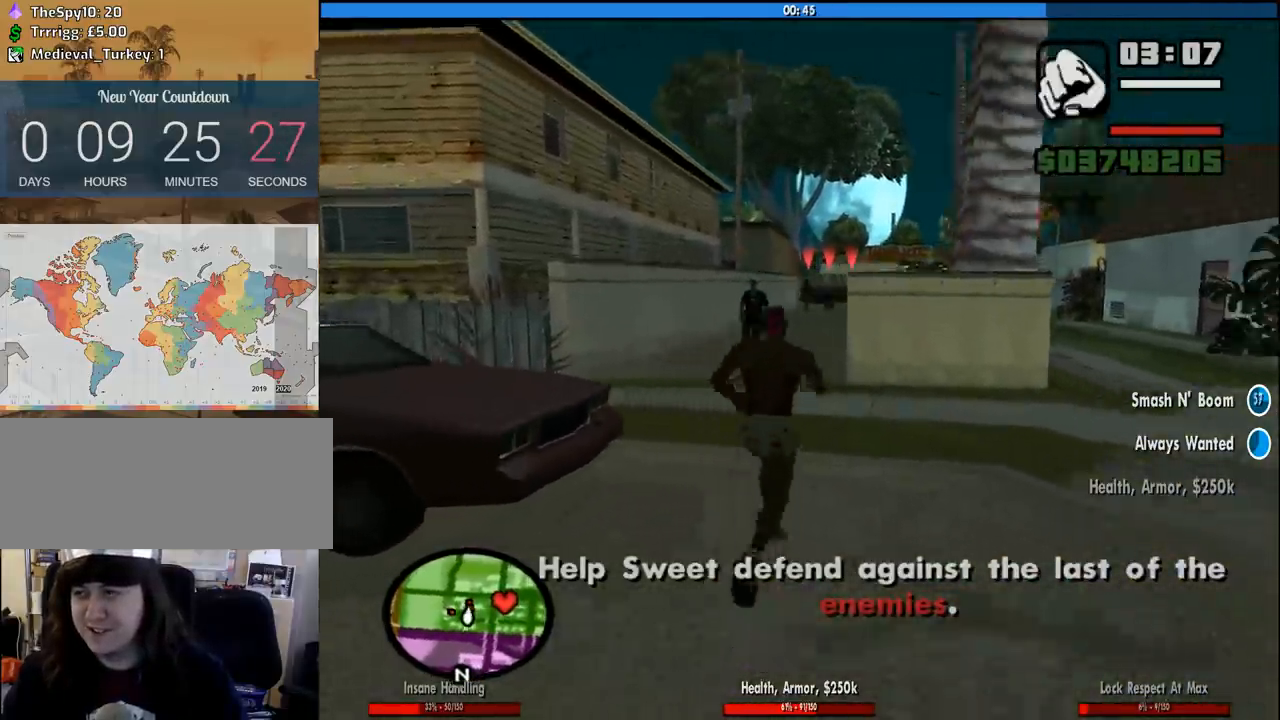
{"keys": ["d", "w"], "mouse": [], "events": [[16, "mouse_wheel_down", "down"], [66, "mouse_wheel_down", "up"], [250, "mouse_wheel_up", "down"], [300, "mouse_wheel_up", "up"], [433, "mouse_wheel_up", "down"], [483, "mouse_wheel_up", "up"]]}
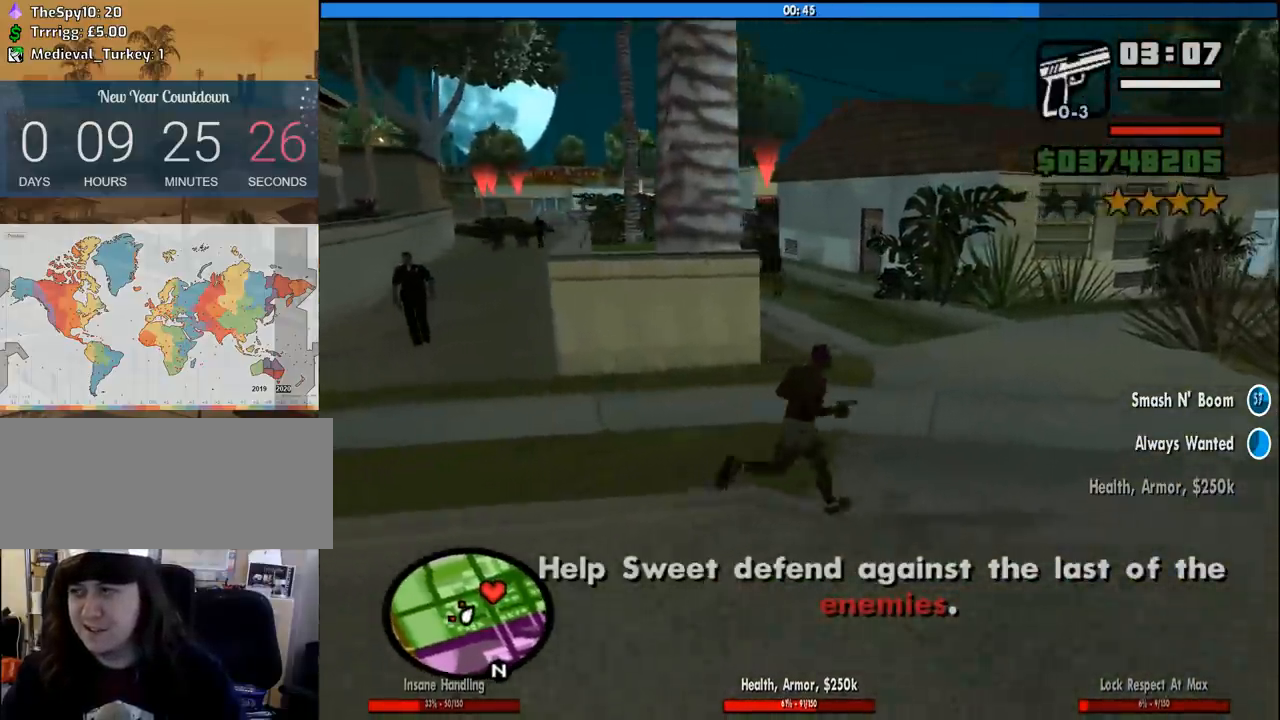
{"keys": [], "mouse": ["right"], "events": [[416, "d", "up"], [416, "mouse_right", "down"], [450, "w", "up"]]}
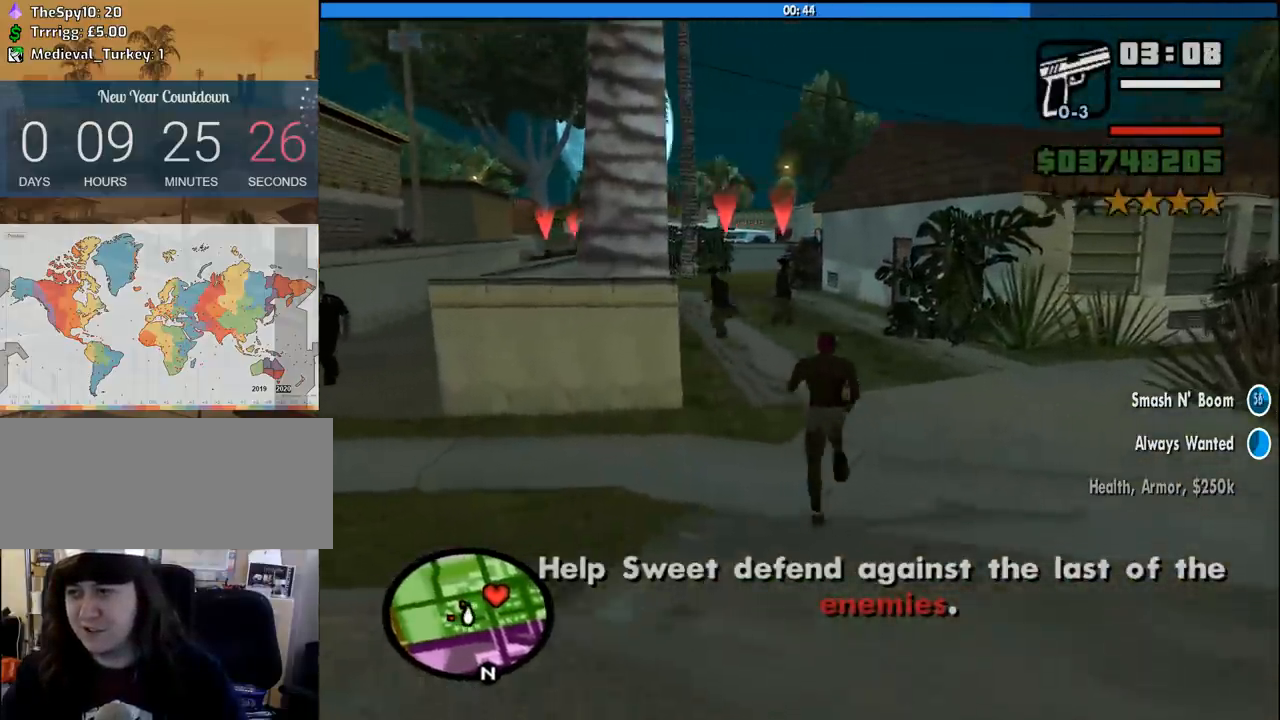
{"keys": [], "mouse": ["right"], "events": [[100, "c", "down"], [150, "c", "up"]]}
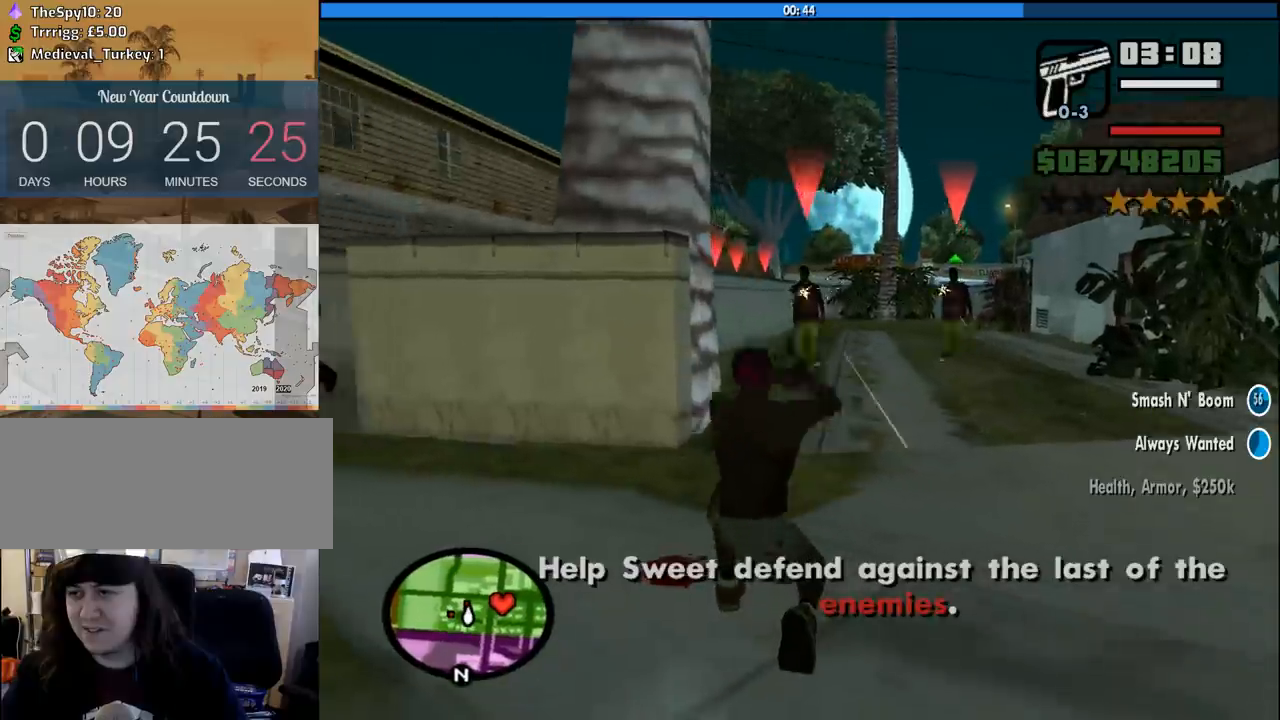
{"keys": [], "mouse": ["right"], "events": [[200, "mouse_left", "down"], [300, "mouse_left", "up"]]}
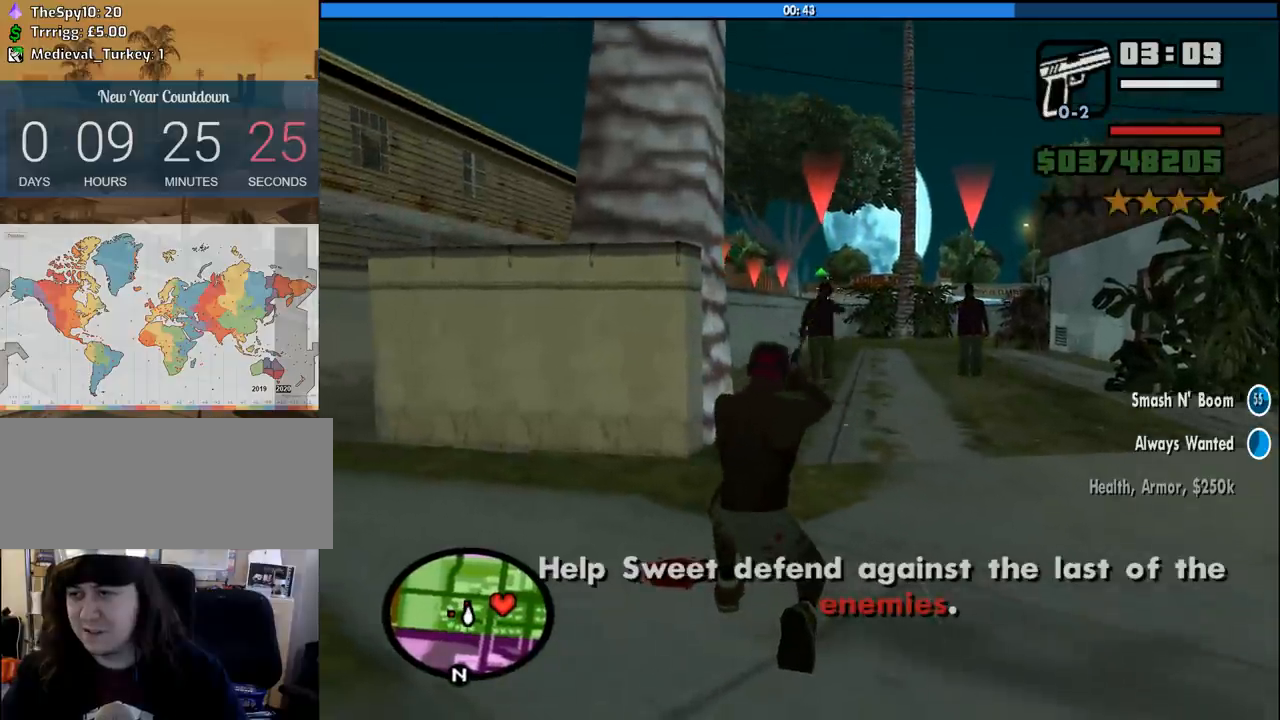
{"keys": [], "mouse": ["right"], "events": [[33, "mouse_left", "down"], [166, "mouse_left", "up"]]}
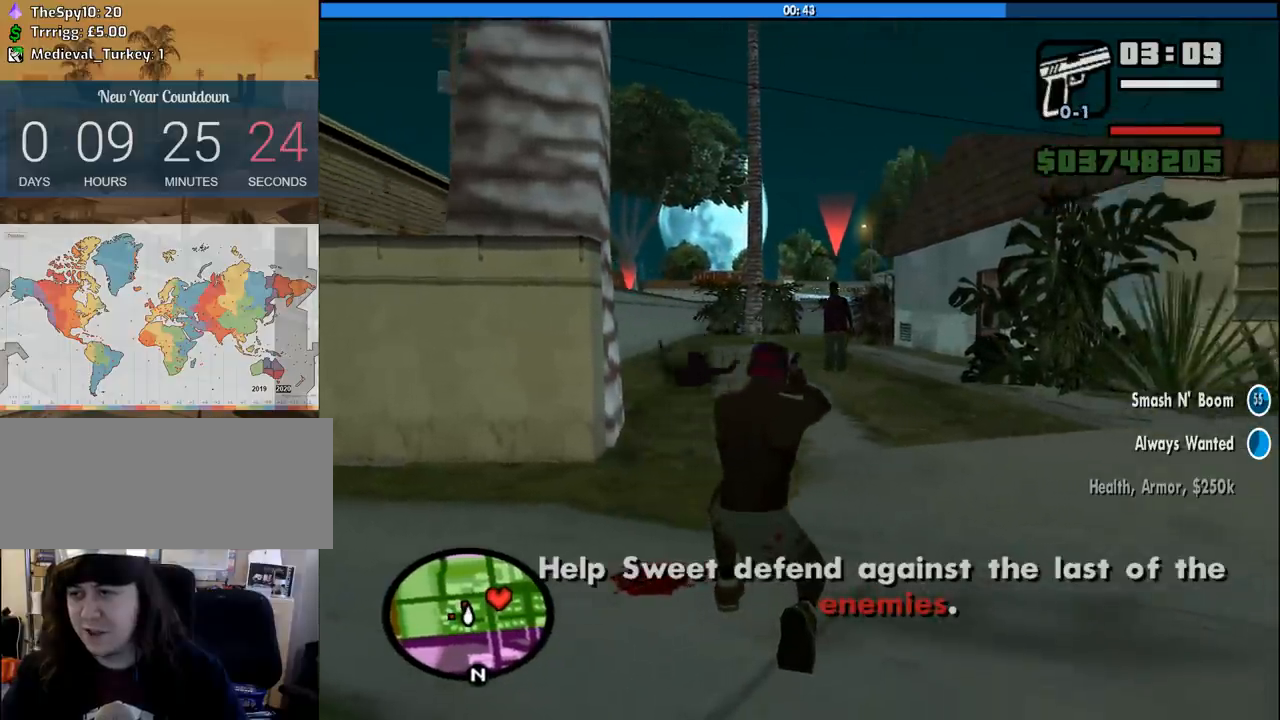
{"keys": [], "mouse": [], "events": [[150, "mouse_left", "down"], [283, "mouse_left", "up"], [383, "c", "down"], [416, "mouse_right", "up"], [466, "c", "up"]]}
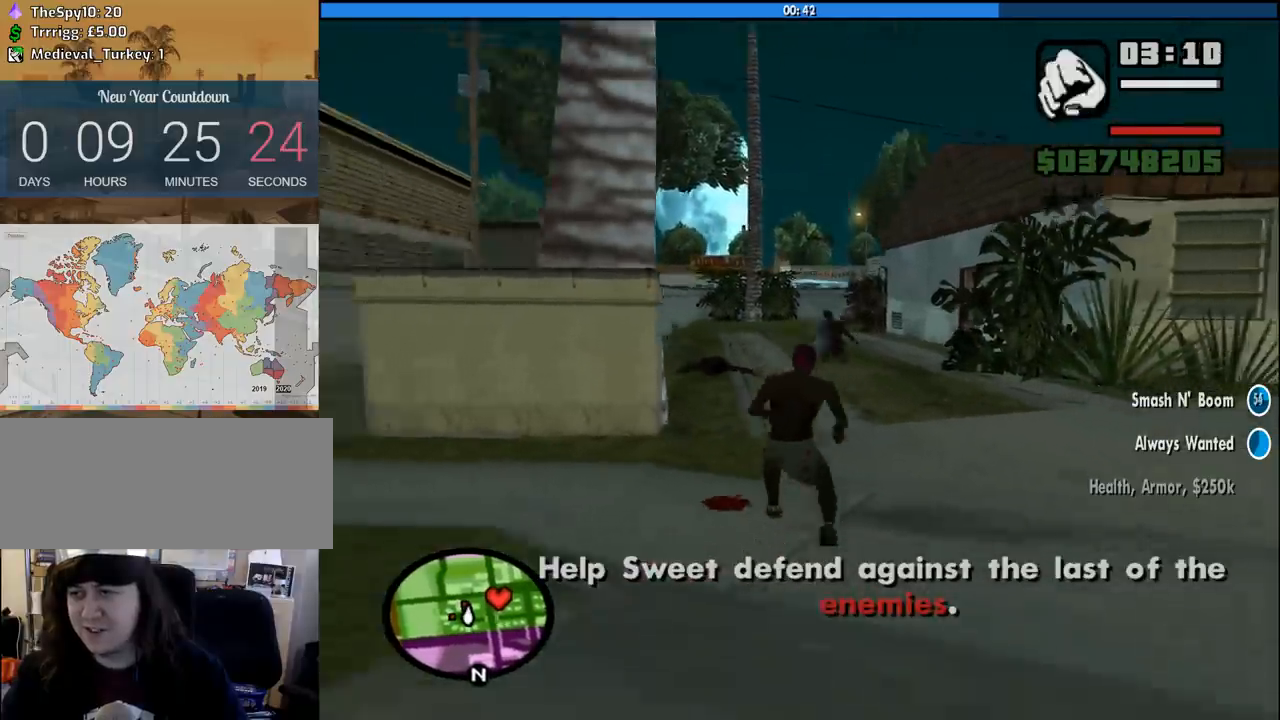
{"keys": ["a", "w"], "mouse": [], "events": [[16, "w", "down"], [66, "a", "down"], [66, "mouse_wheel_down", "down"], [116, "mouse_wheel_down", "up"]]}
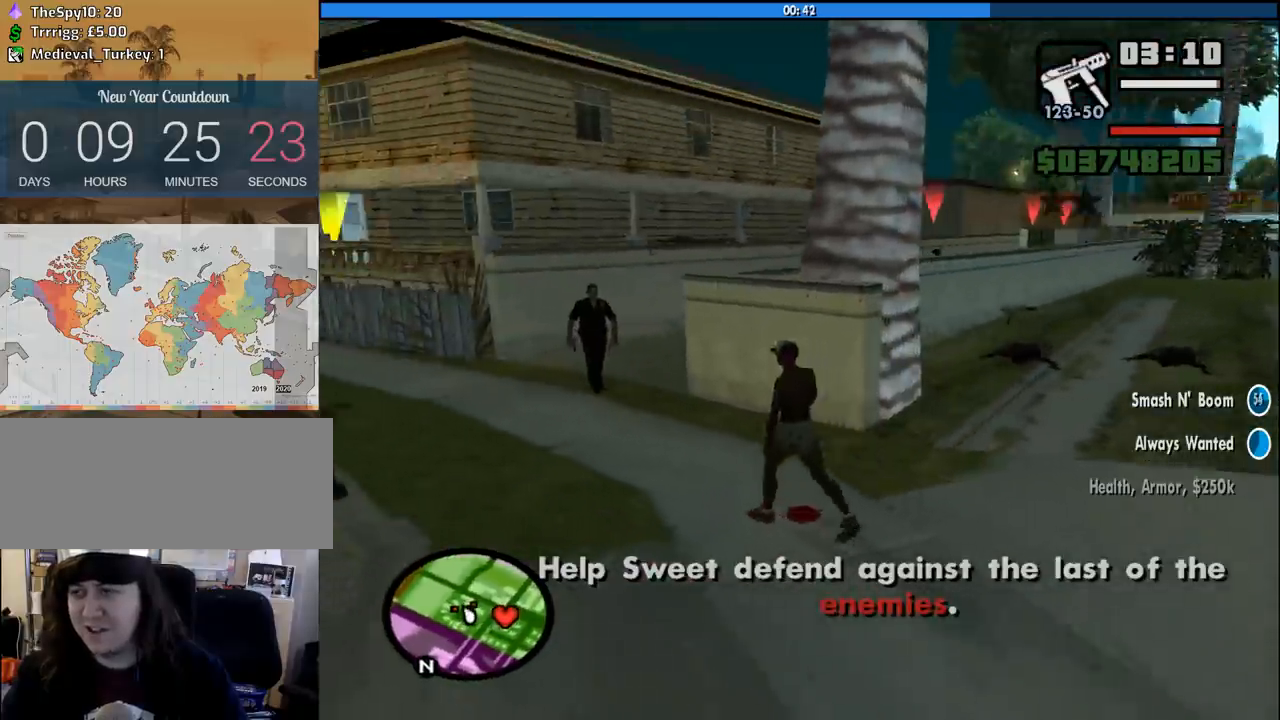
{"keys": ["a"], "mouse": ["right"], "events": [[416, "mouse_right", "down"], [500, "w", "up"]]}
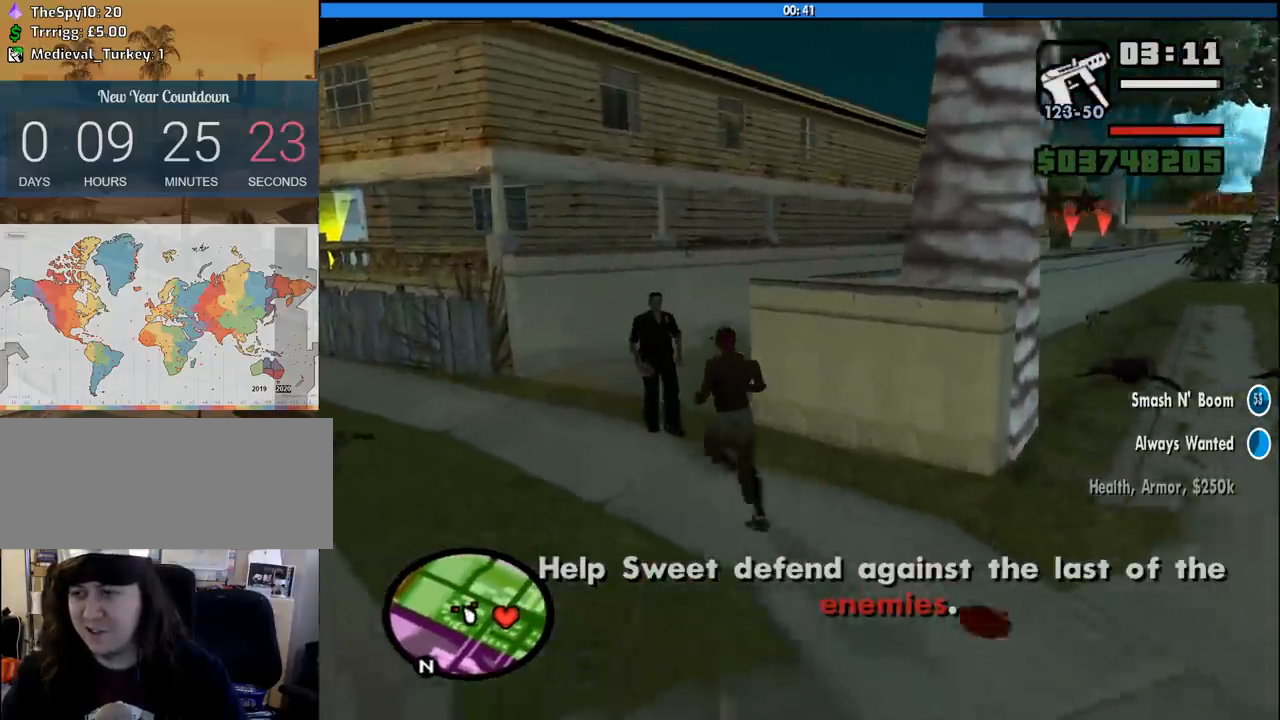
{"keys": ["a"], "mouse": ["right"], "events": []}
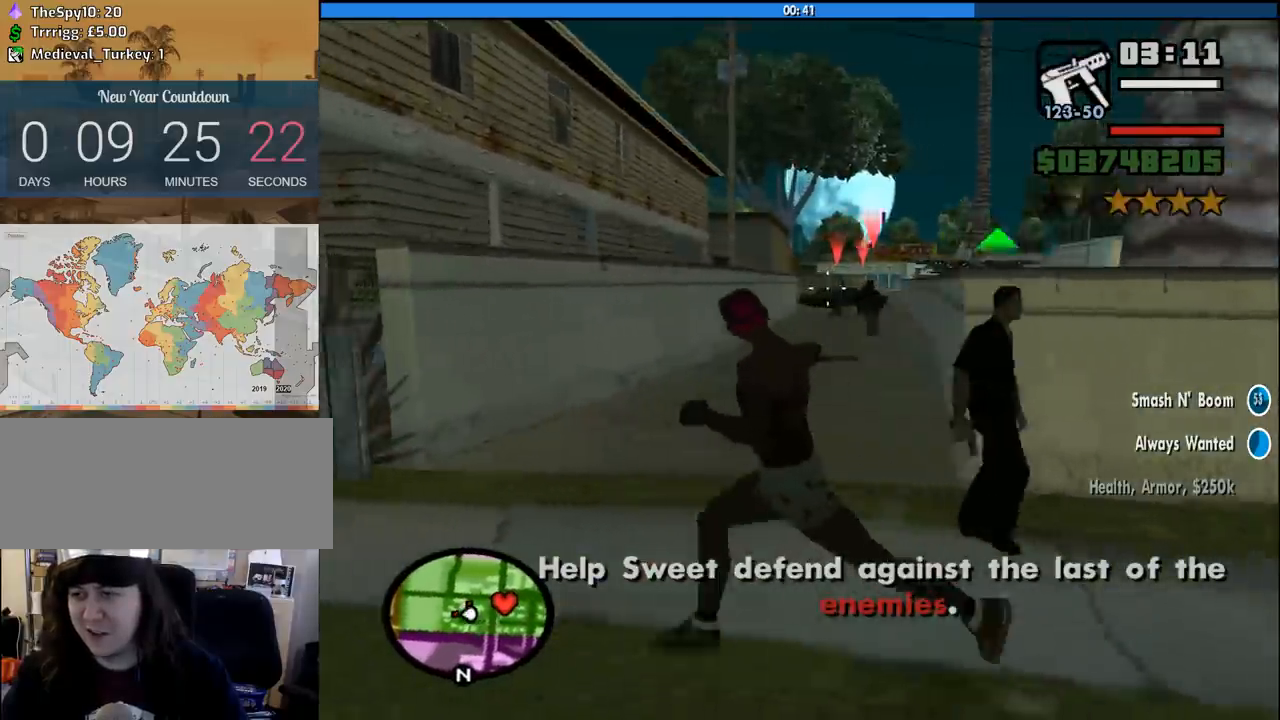
{"keys": [], "mouse": ["right"], "events": [[16, "w", "down"], [116, "a", "up"], [166, "w", "up"], [300, "c", "down"], [400, "c", "up"]]}
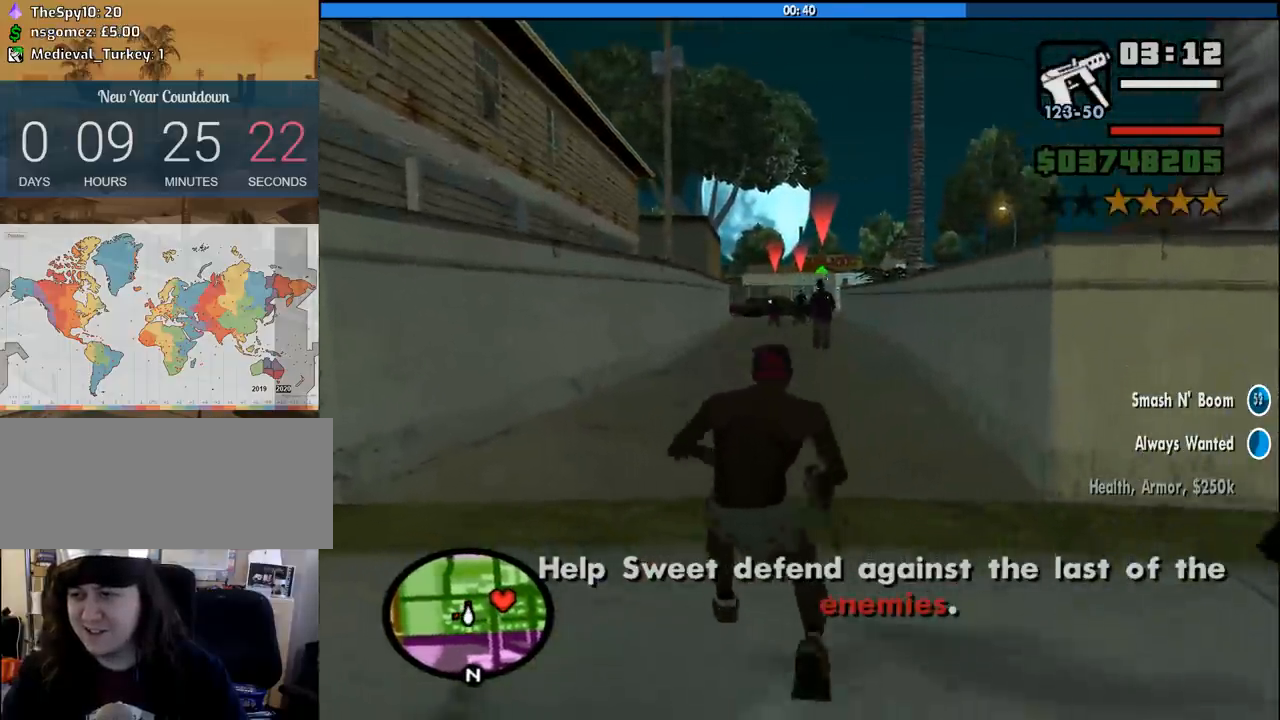
{"keys": [], "mouse": ["right"], "events": [[316, "mouse_left", "down"], [400, "mouse_left", "up"]]}
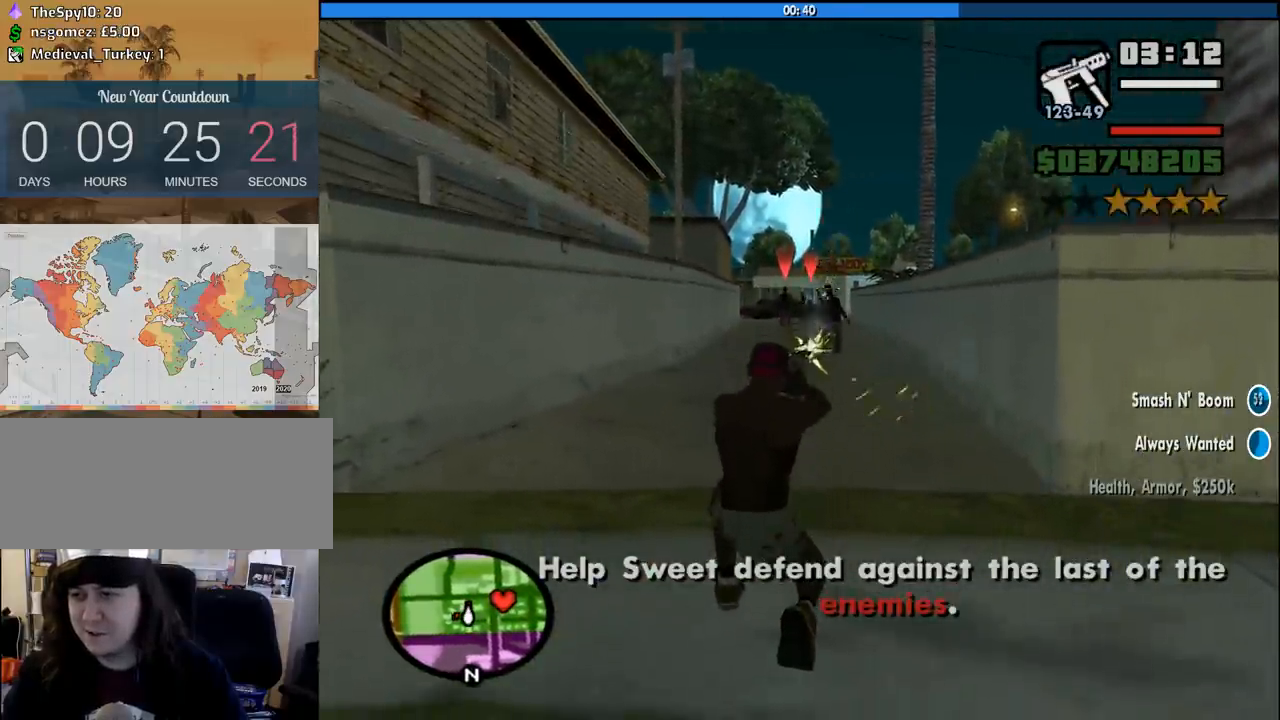
{"keys": [], "mouse": ["right"], "events": []}
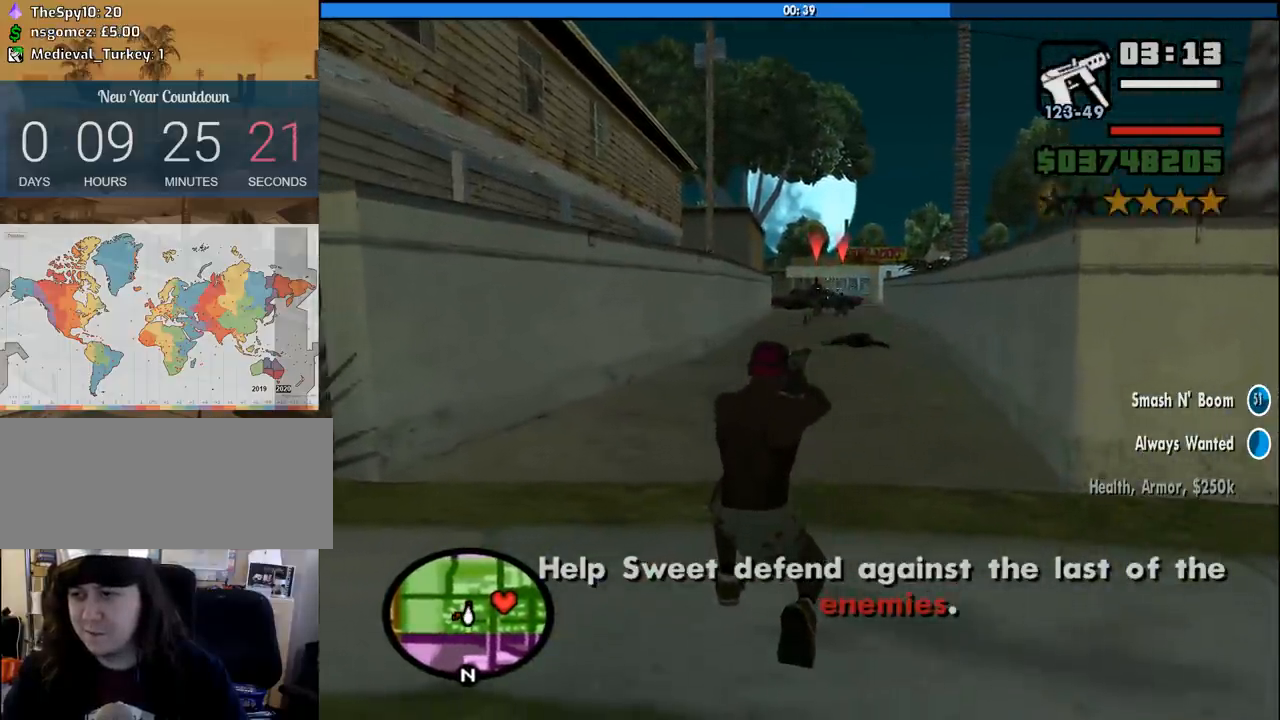
{"keys": [], "mouse": ["right"], "events": [[116, "mouse_left", "down"], [200, "mouse_left", "up"]]}
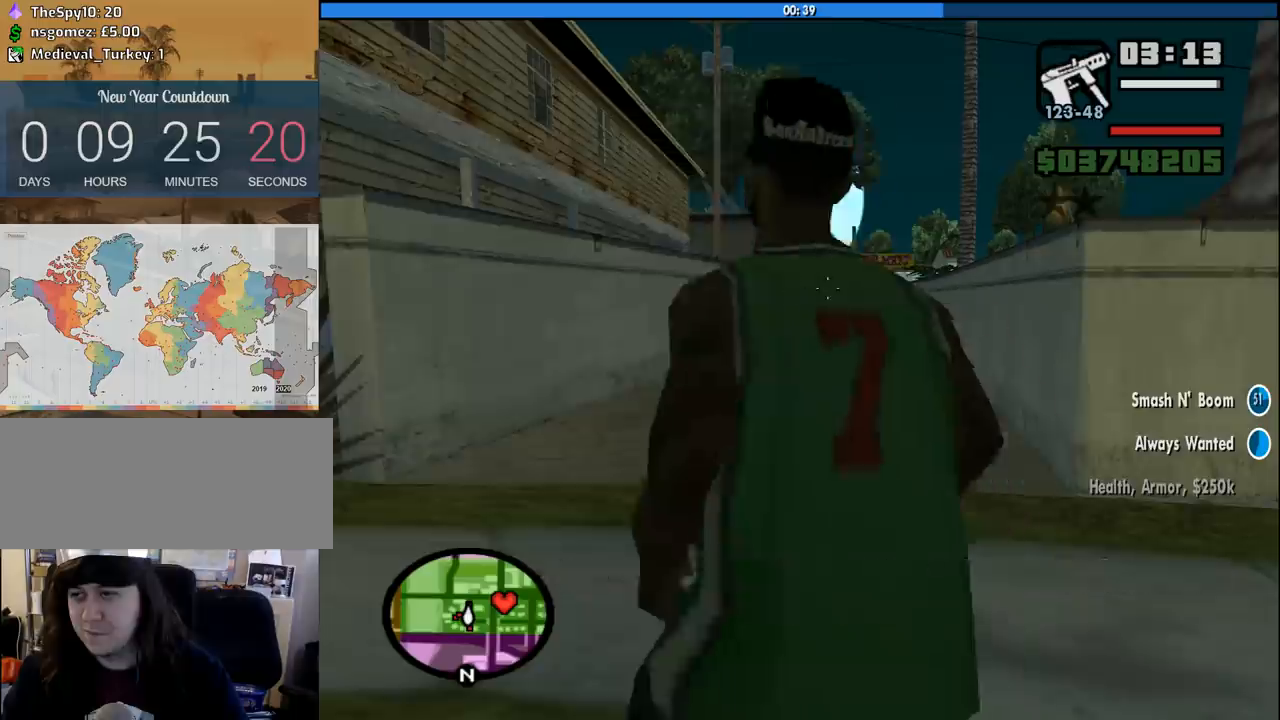
{"keys": [], "mouse": ["right"], "events": [[133, "mouse_left", "down"], [216, "mouse_left", "up"]]}
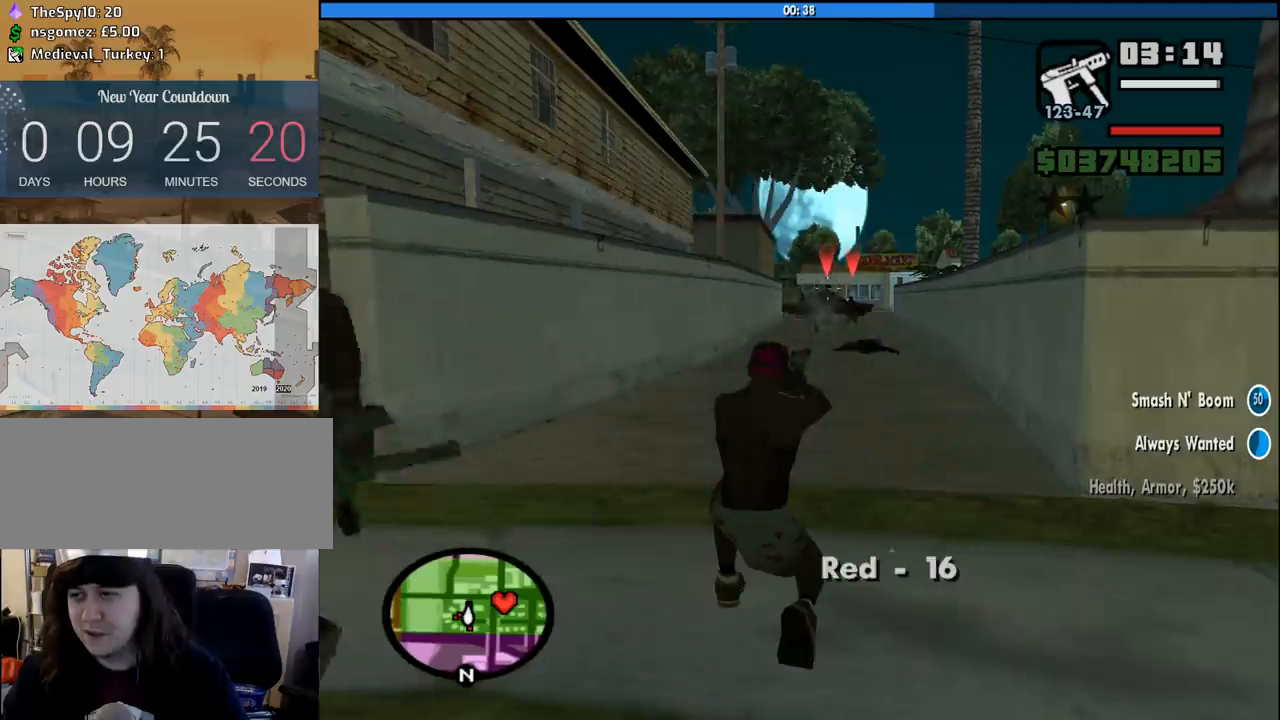
{"keys": [], "mouse": ["right"], "events": [[183, "mouse_left", "down"], [283, "mouse_left", "up"]]}
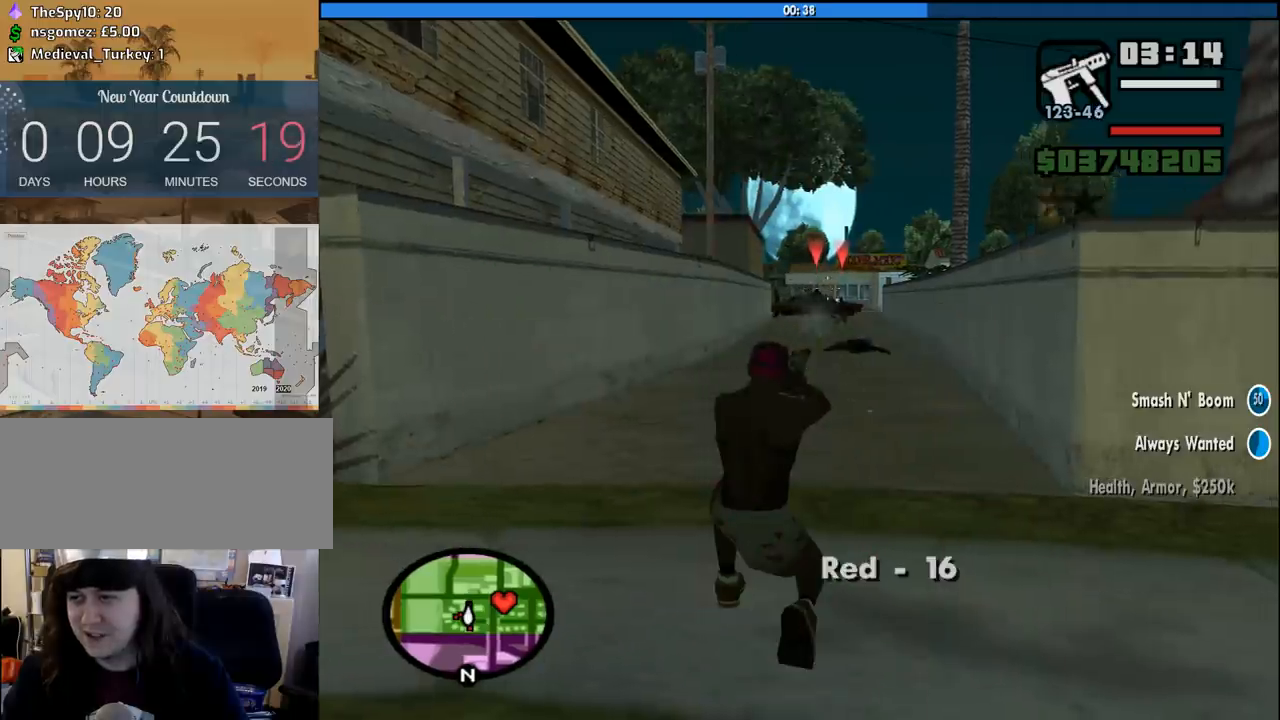
{"keys": [], "mouse": ["right"], "events": [[400, "mouse_left", "down"], [483, "mouse_left", "up"]]}
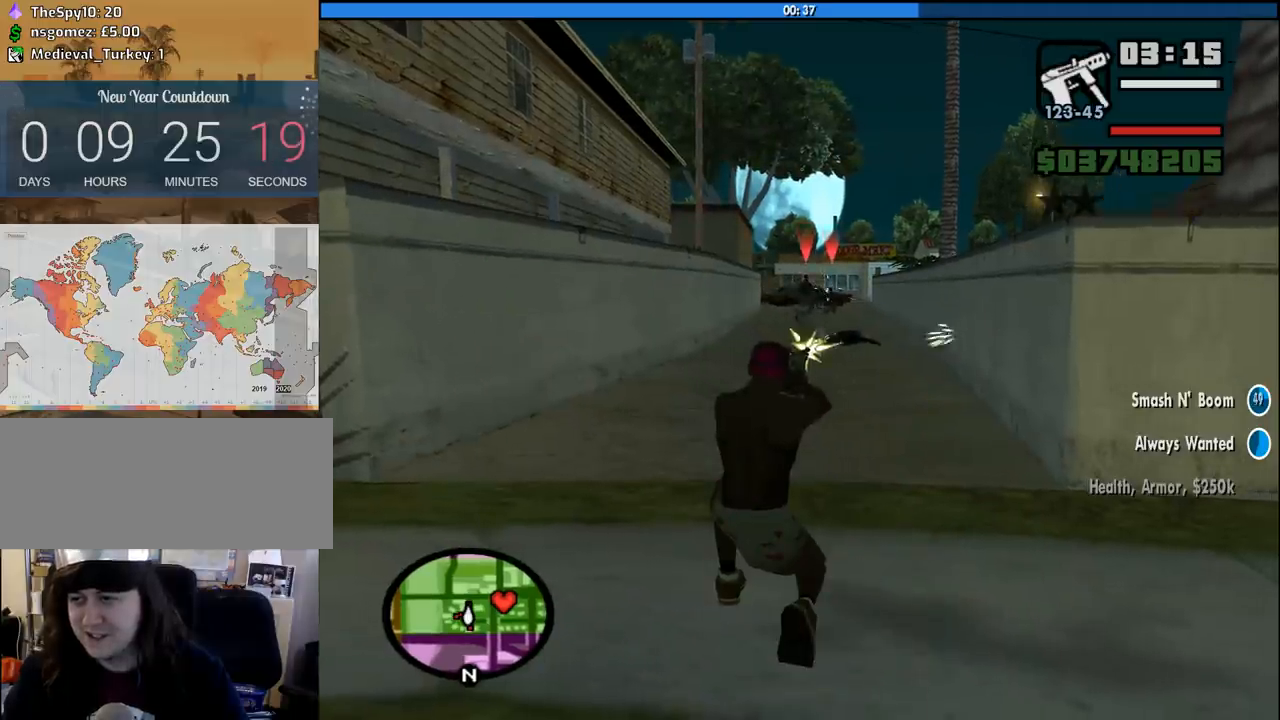
{"keys": [], "mouse": ["left", "right"], "events": [[500, "mouse_left", "down"]]}
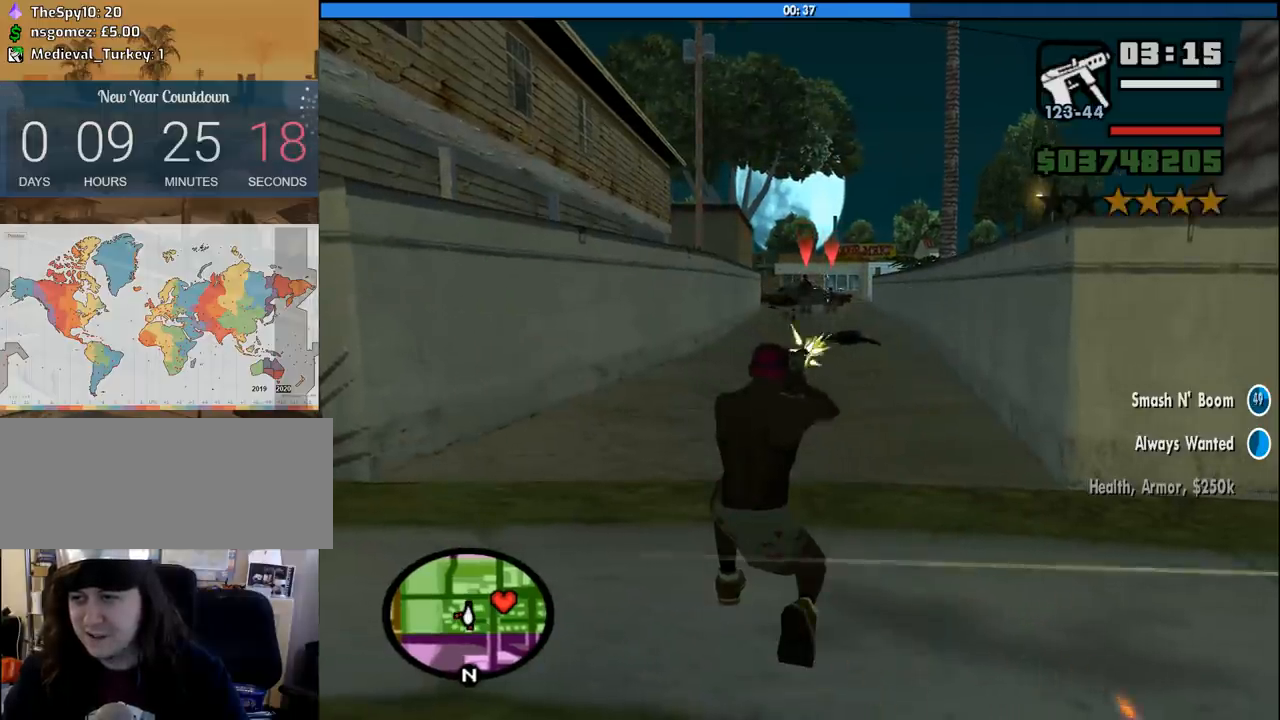
{"keys": [], "mouse": ["right"], "events": [[100, "mouse_left", "up"]]}